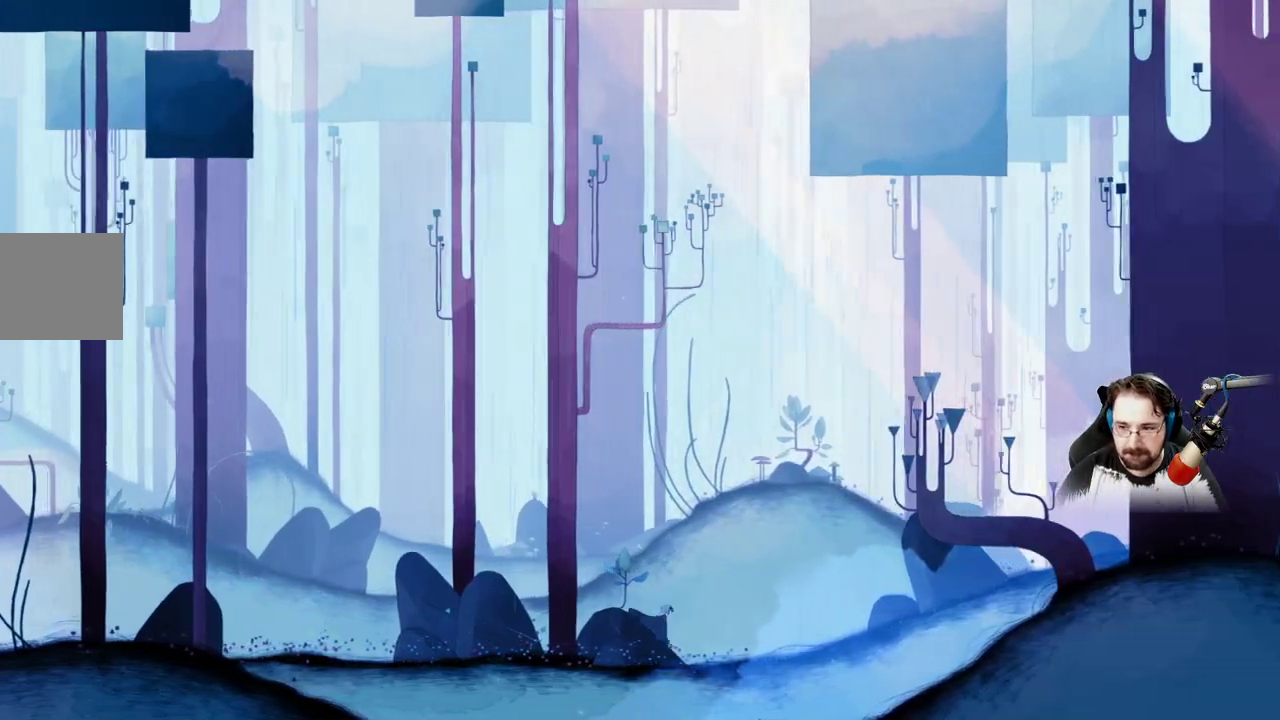
Gameplay with a controller (Xbox layout); each line is a JSON object with the inputs held at the frame after it. "events" lists button and stick changes between this image and that frame as [ms after this image, input, new state], when the widget could be followed in between.
{"buttons": [], "left_stick": "right", "right_stick": "center", "events": []}
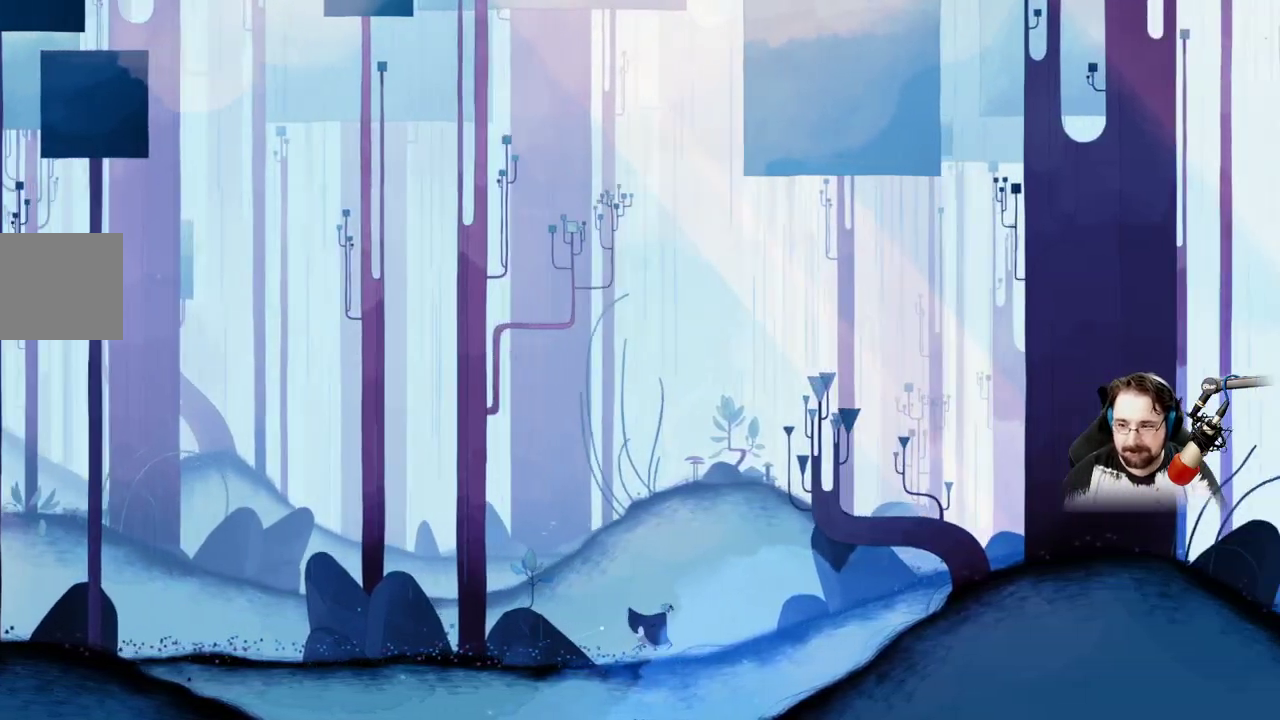
{"buttons": [], "left_stick": "right", "right_stick": "center", "events": []}
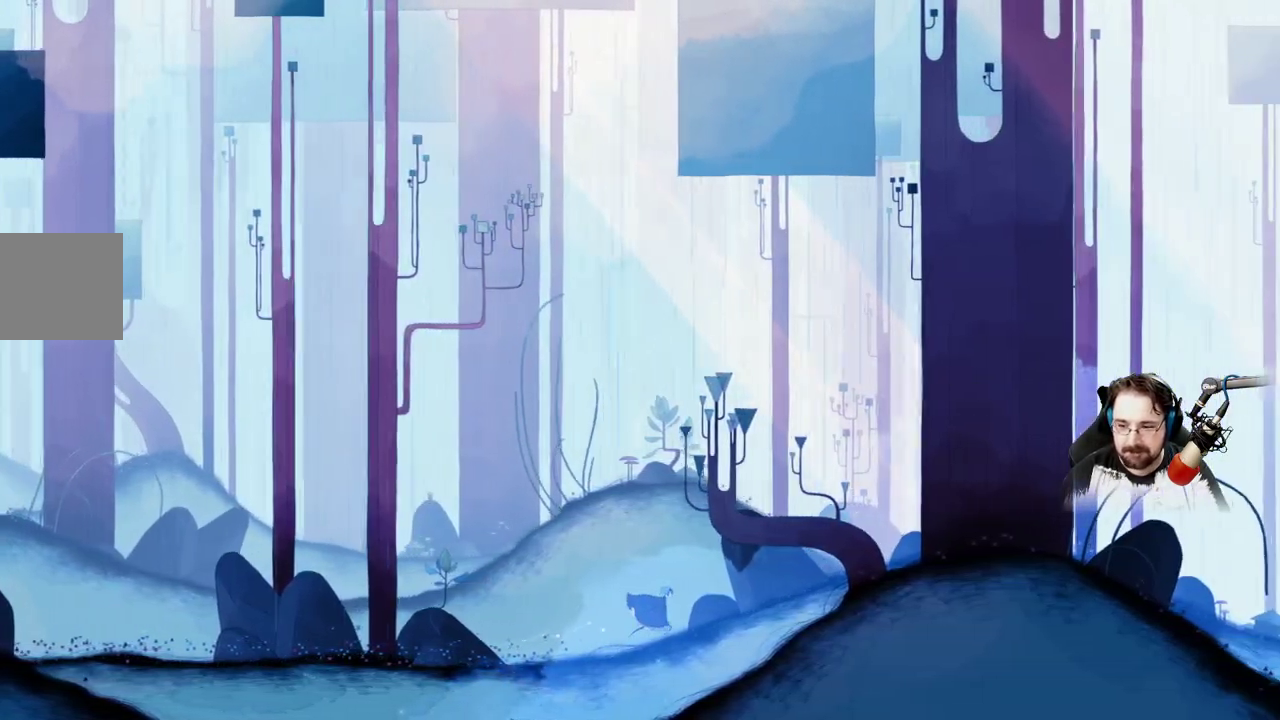
{"buttons": [], "left_stick": "right", "right_stick": "center", "events": []}
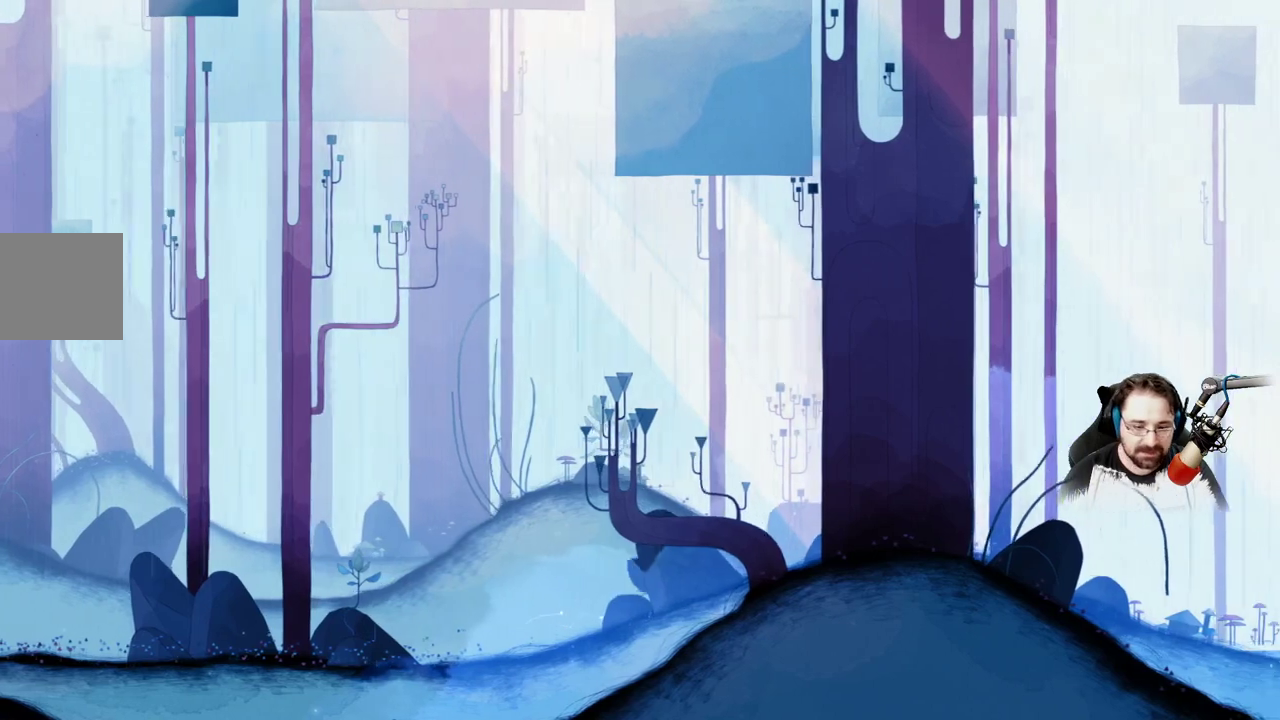
{"buttons": [], "left_stick": "right", "right_stick": "center", "events": []}
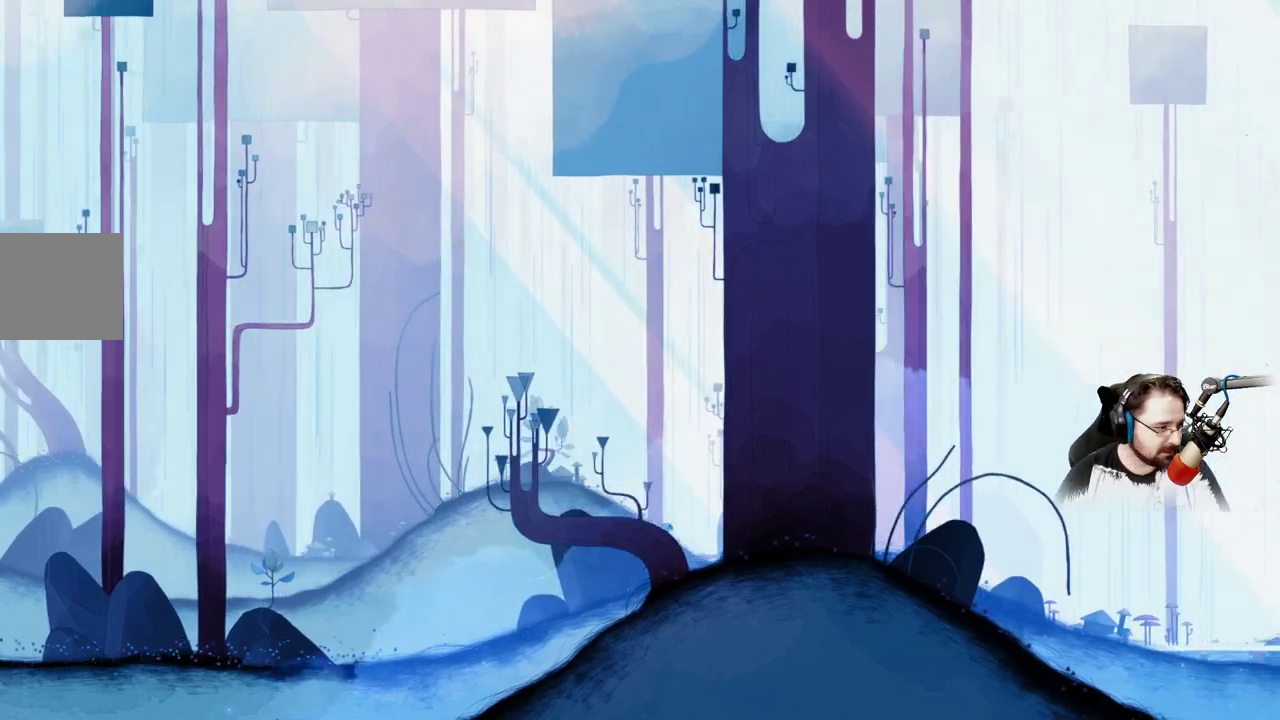
{"buttons": [], "left_stick": "right", "right_stick": "center", "events": []}
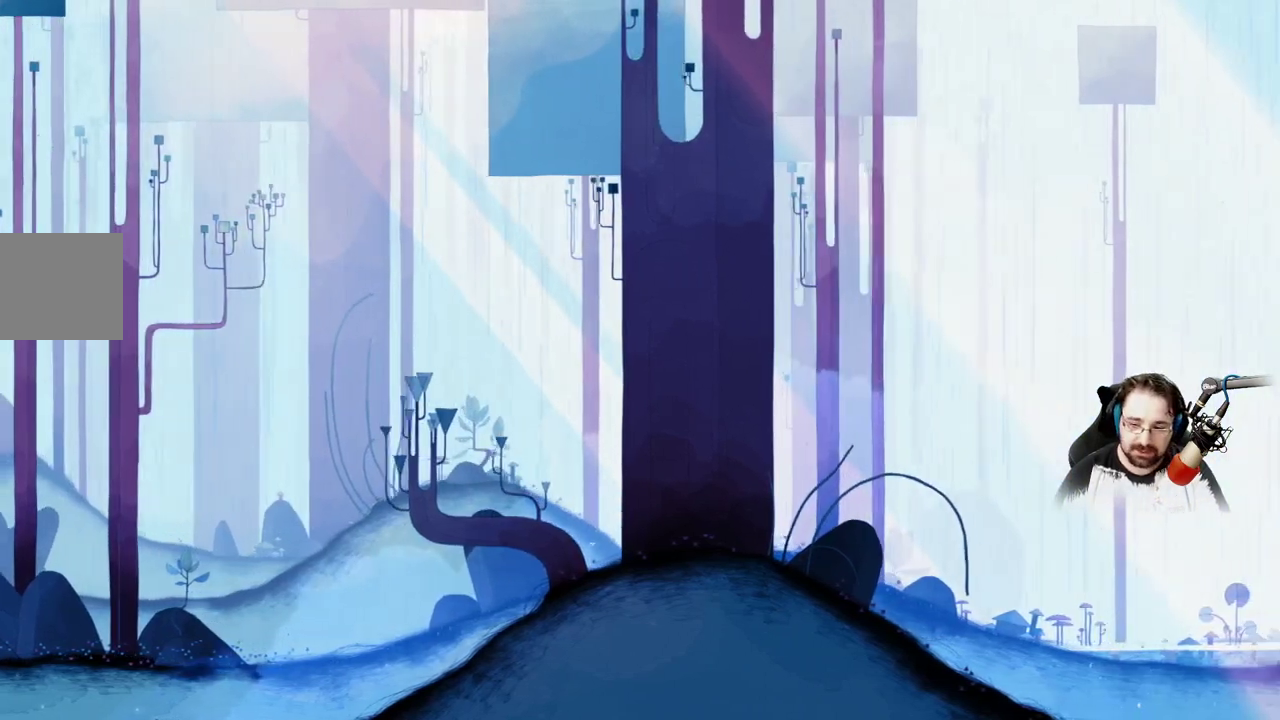
{"buttons": [], "left_stick": "right", "right_stick": "center", "events": []}
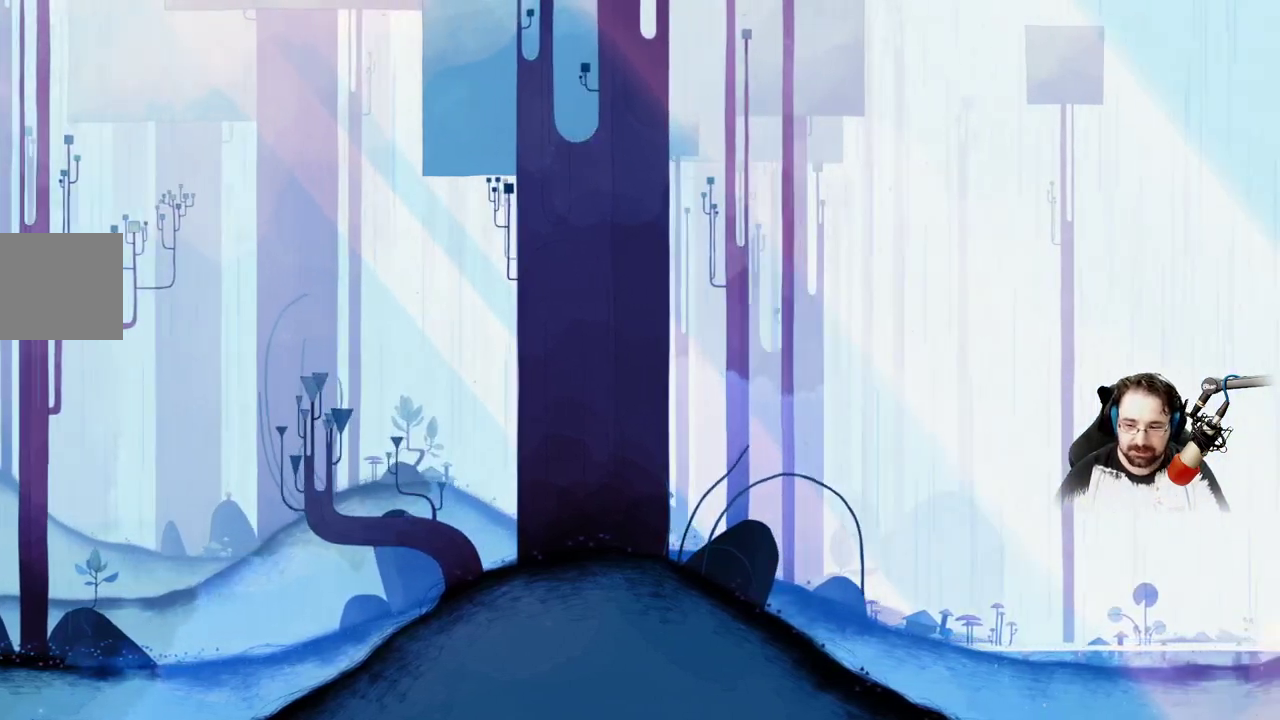
{"buttons": [], "left_stick": "right", "right_stick": "center", "events": []}
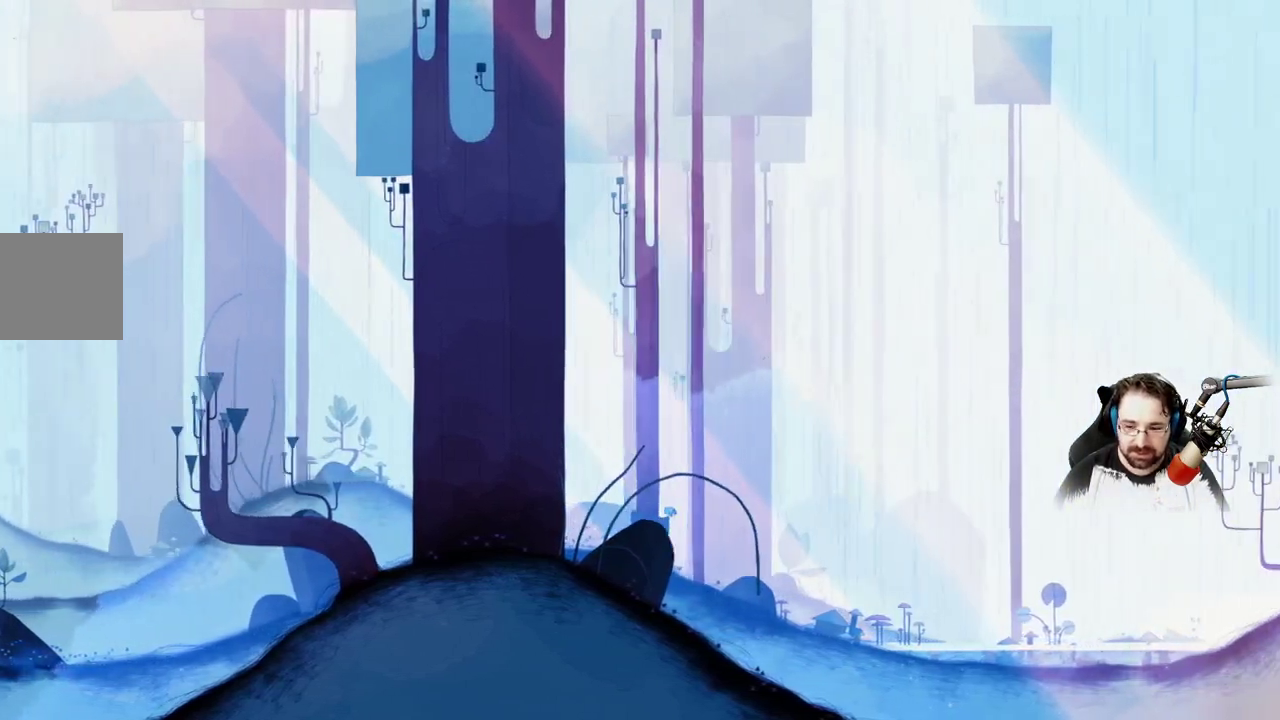
{"buttons": [], "left_stick": "right", "right_stick": "center", "events": []}
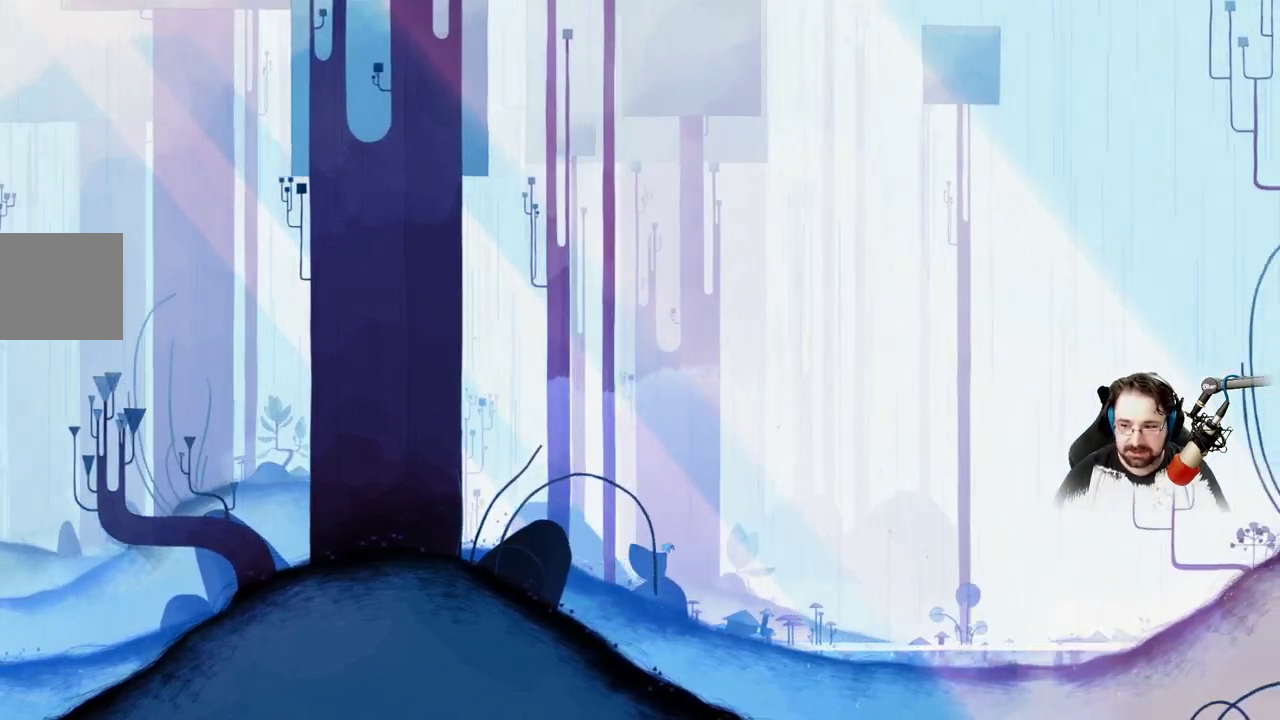
{"buttons": [], "left_stick": "right", "right_stick": "center", "events": []}
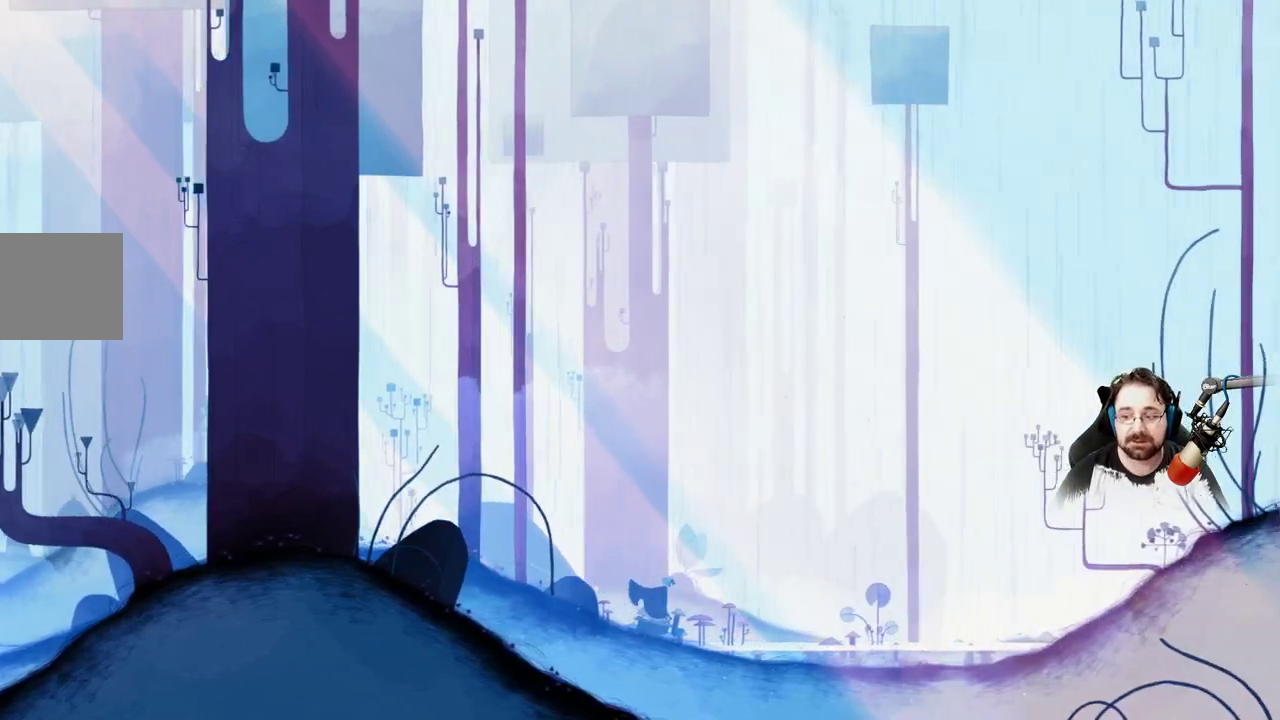
{"buttons": [], "left_stick": "right", "right_stick": "center", "events": []}
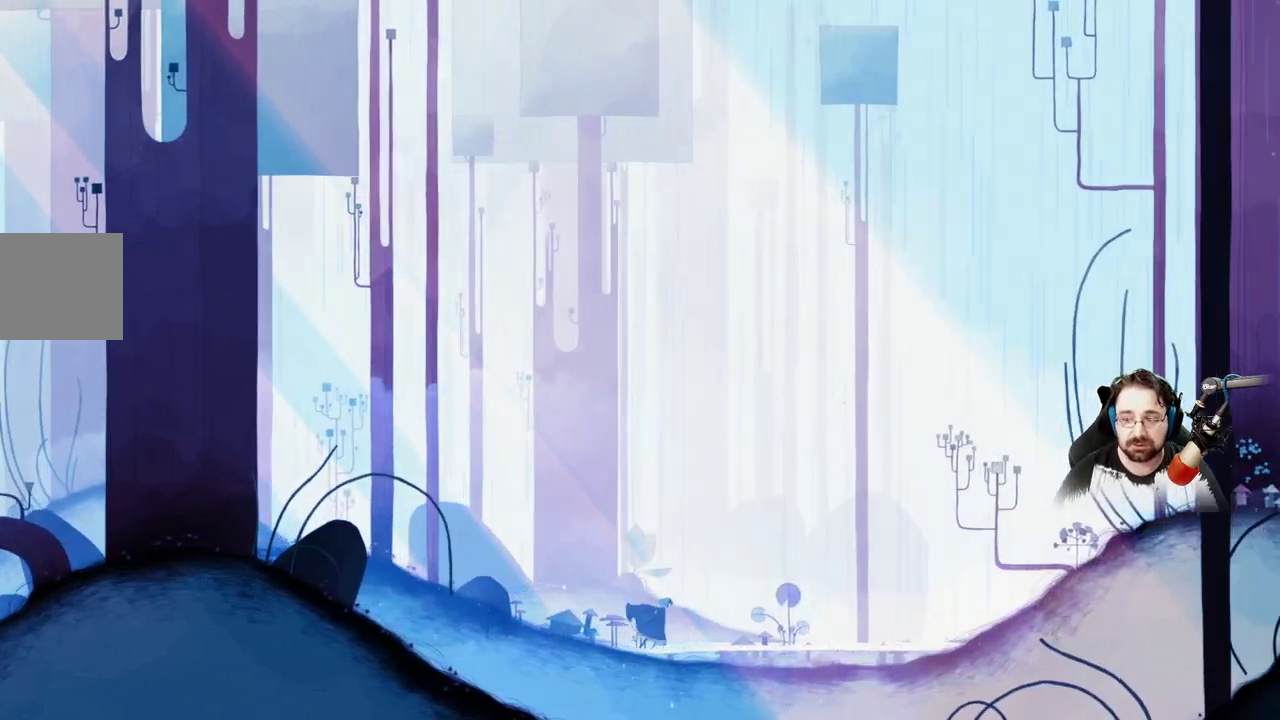
{"buttons": [], "left_stick": "right", "right_stick": "center", "events": []}
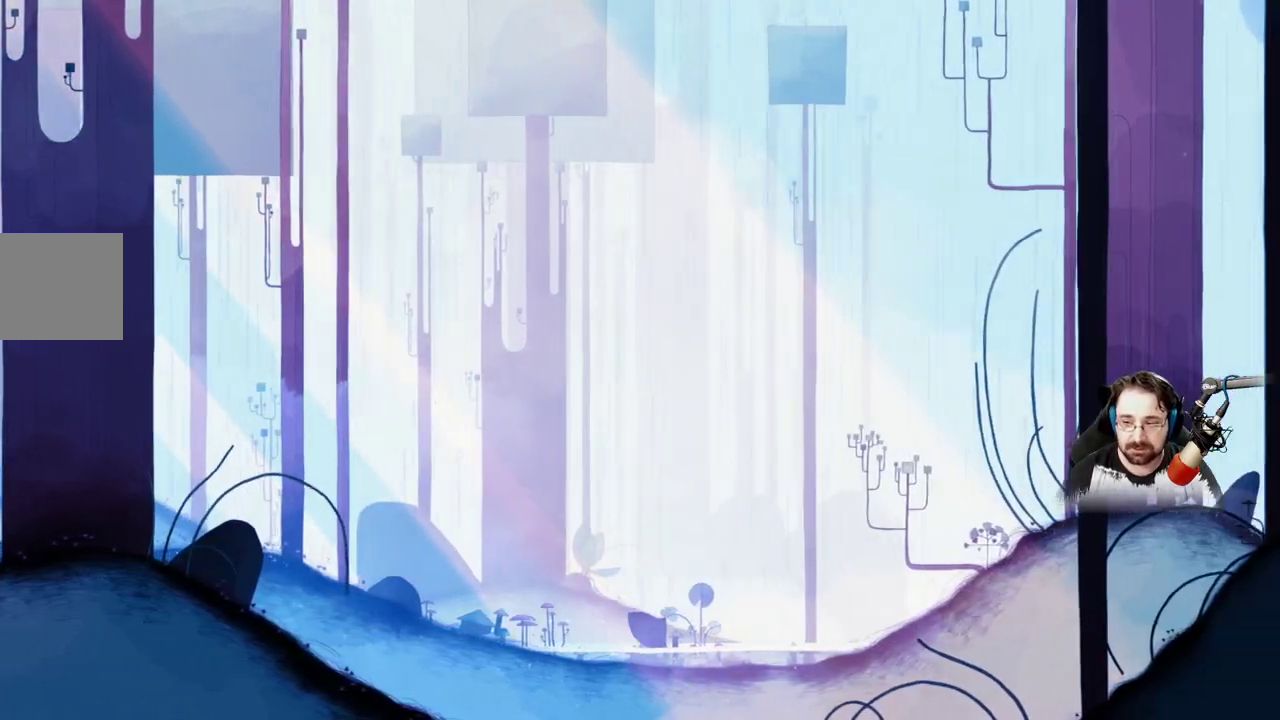
{"buttons": [], "left_stick": "right", "right_stick": "center", "events": []}
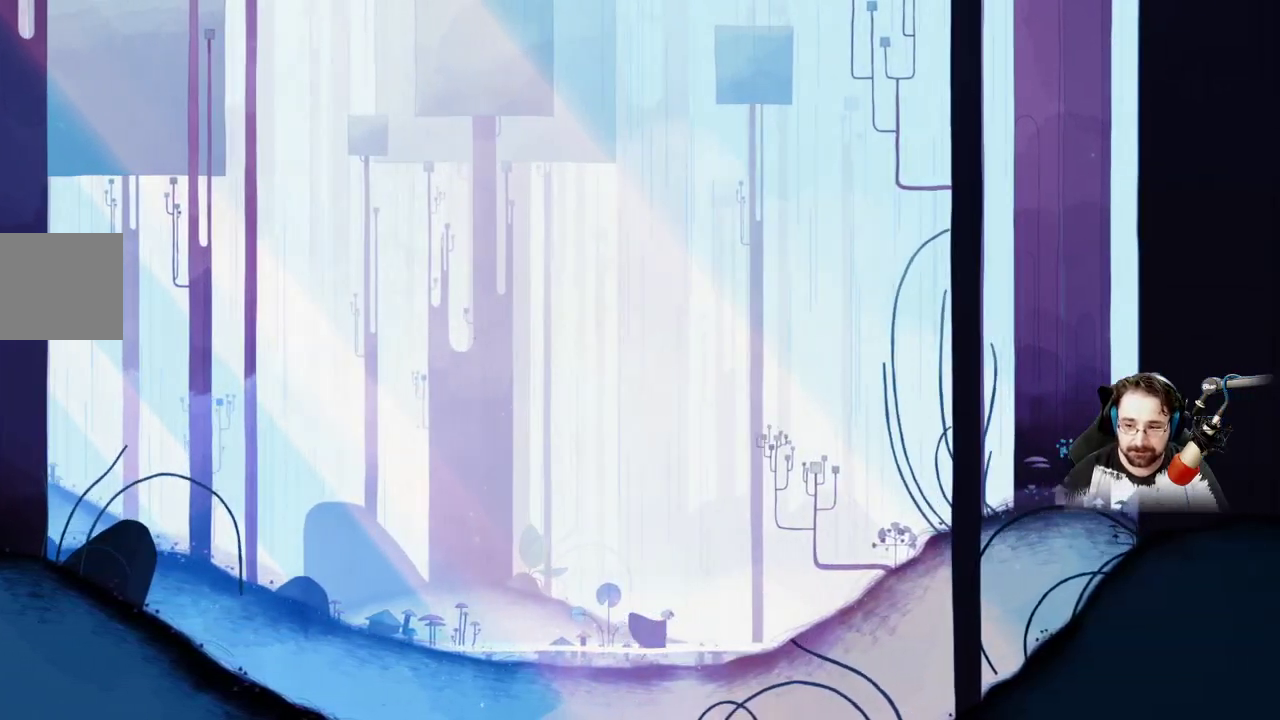
{"buttons": [], "left_stick": "right", "right_stick": "center", "events": []}
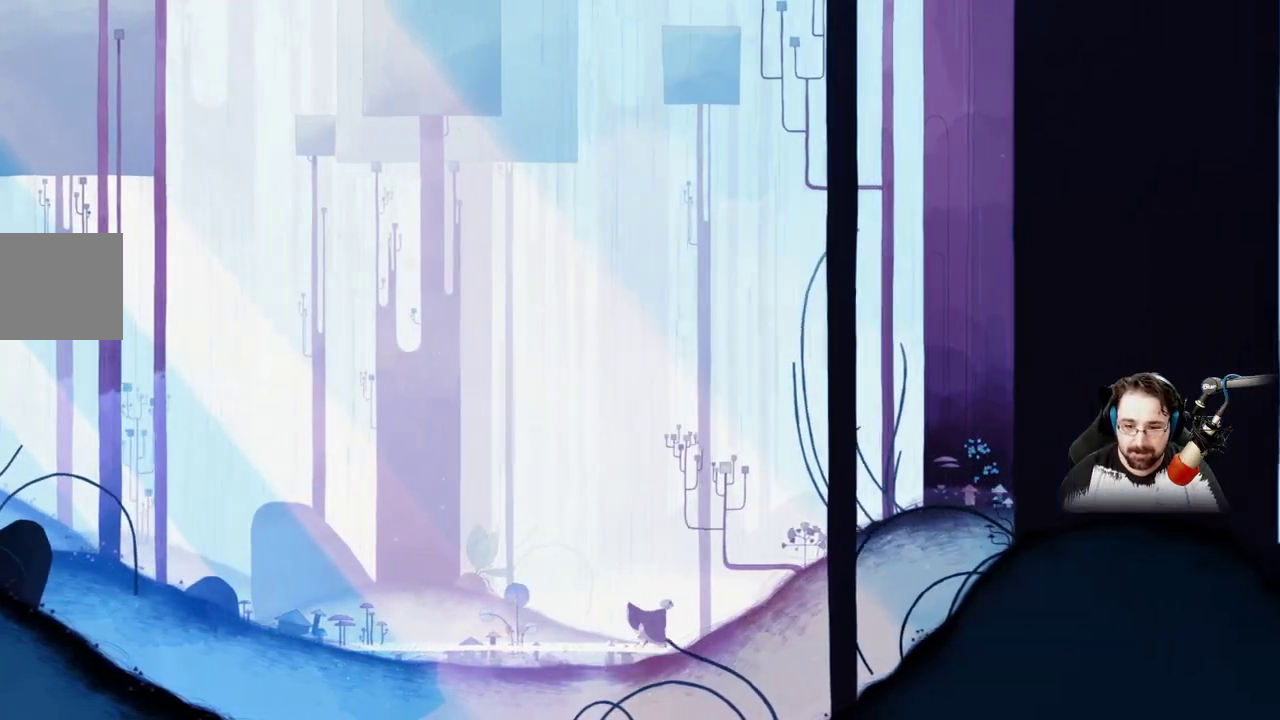
{"buttons": [], "left_stick": "right", "right_stick": "center", "events": []}
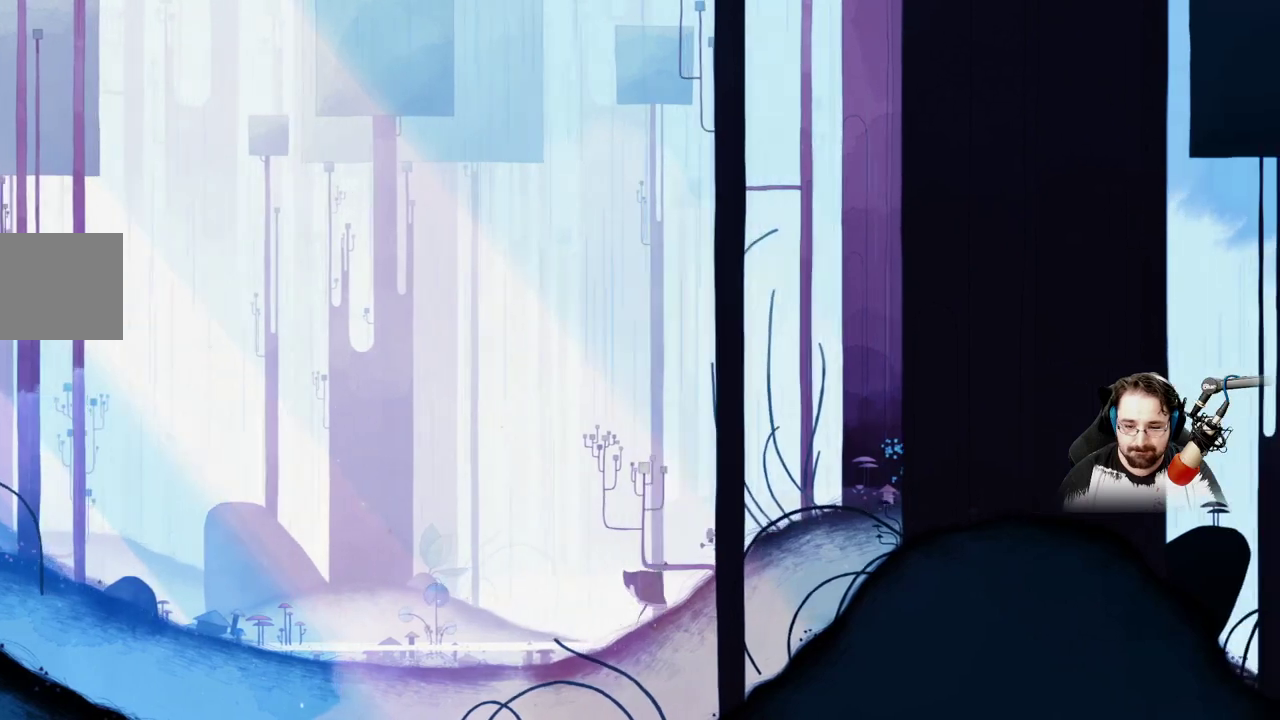
{"buttons": [], "left_stick": "right", "right_stick": "center", "events": []}
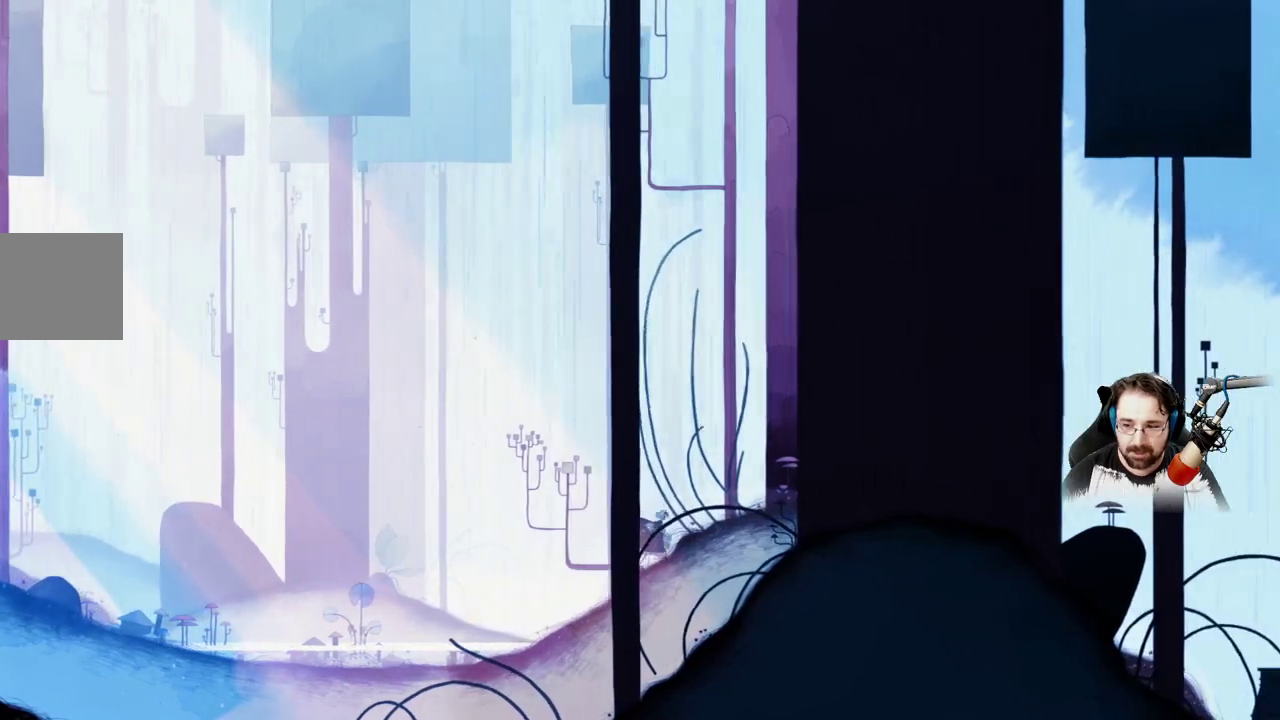
{"buttons": [], "left_stick": "right", "right_stick": "center", "events": []}
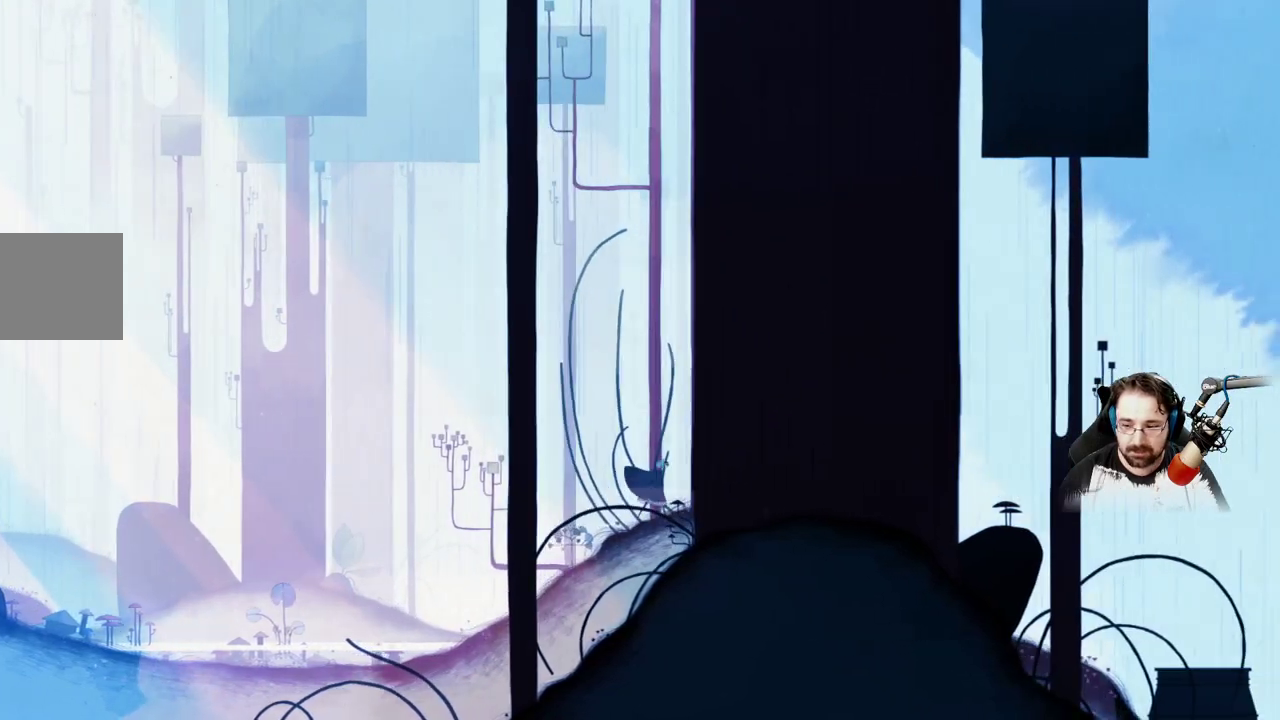
{"buttons": [], "left_stick": "right", "right_stick": "center", "events": []}
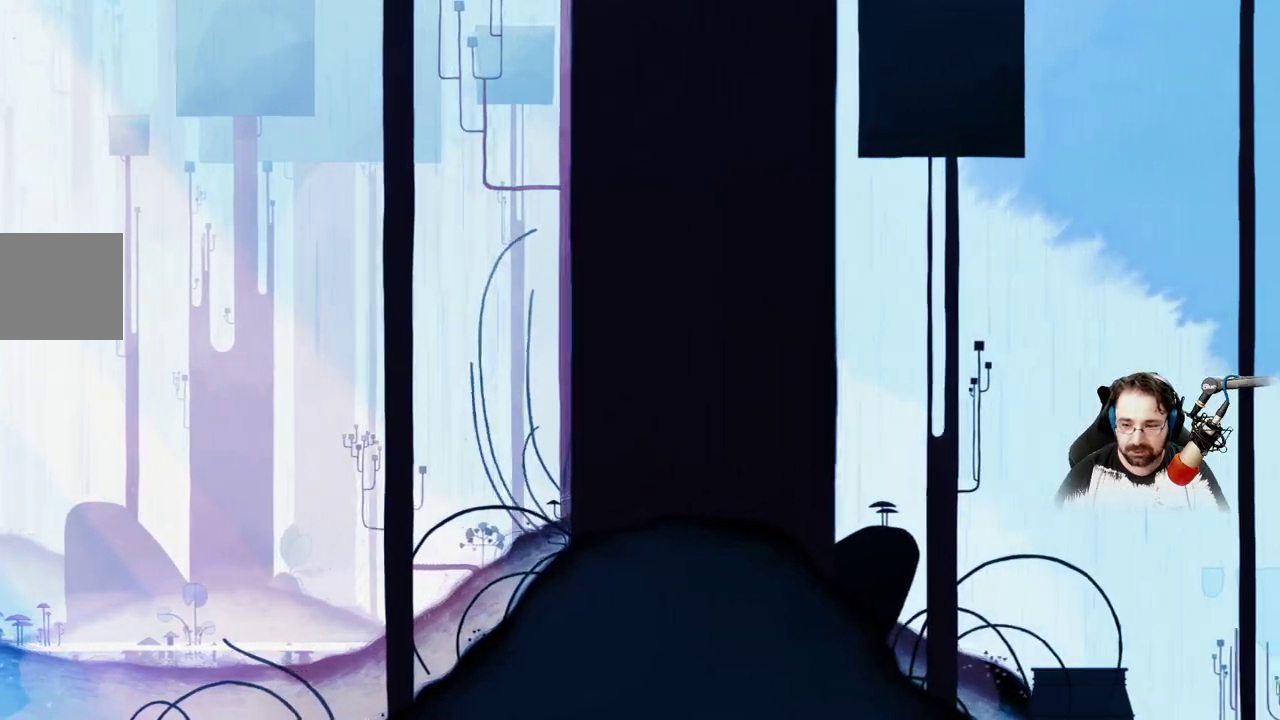
{"buttons": [], "left_stick": "right", "right_stick": "center", "events": []}
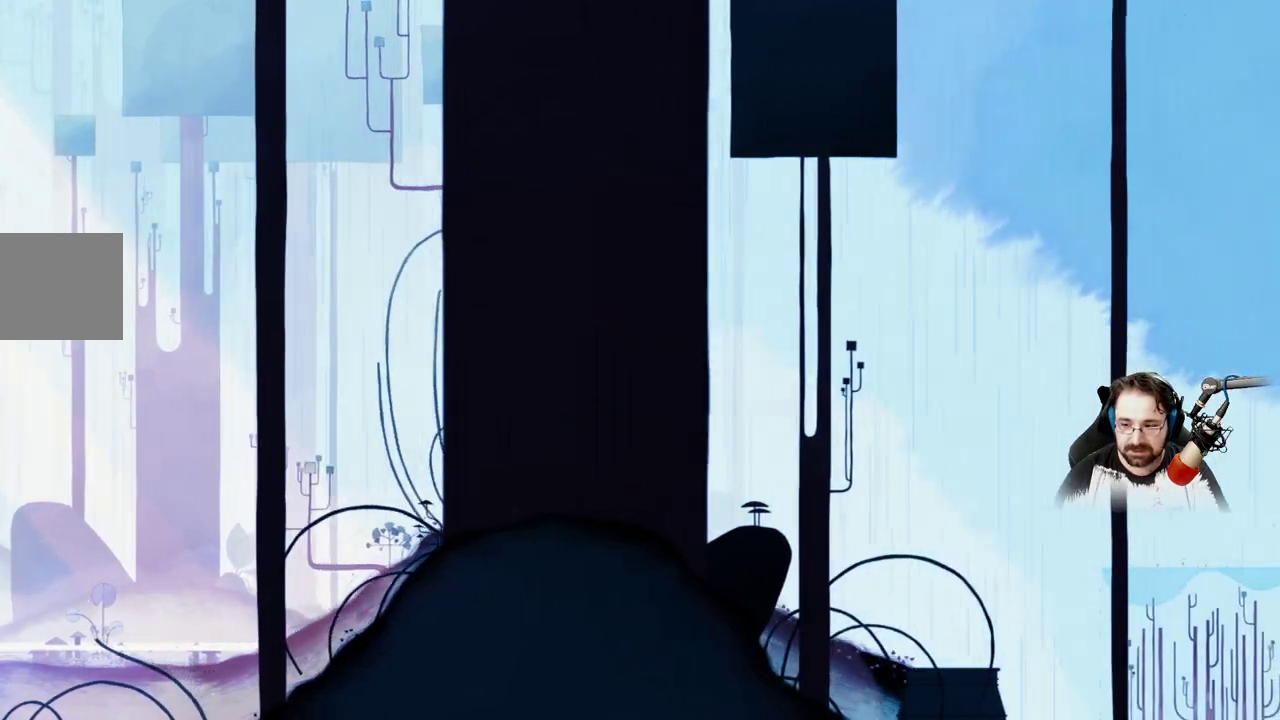
{"buttons": [], "left_stick": "right", "right_stick": "center", "events": []}
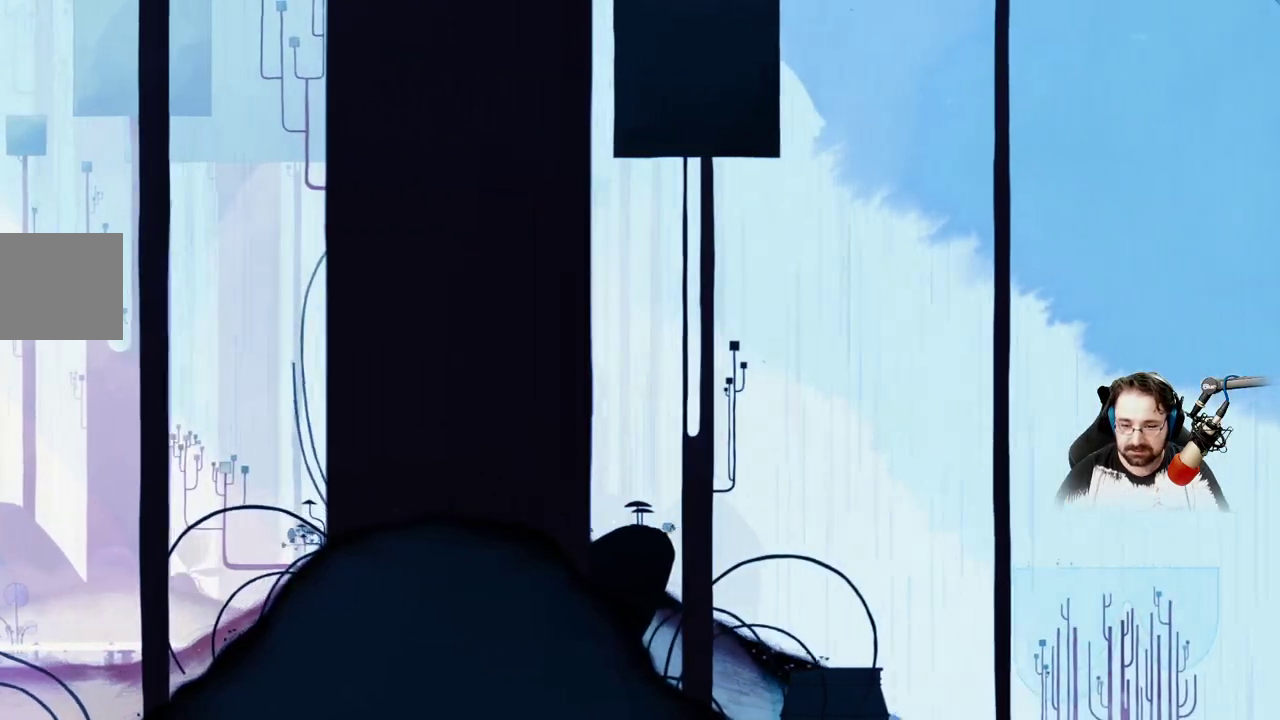
{"buttons": [], "left_stick": "right", "right_stick": "center", "events": []}
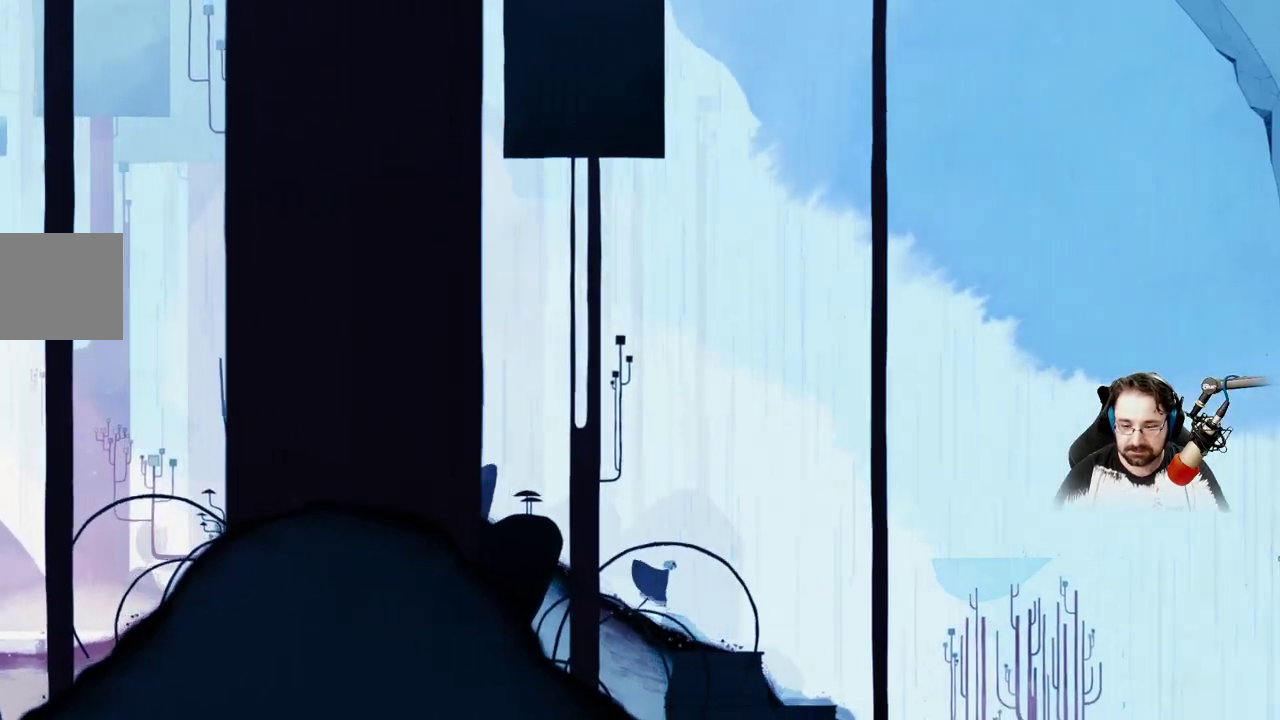
{"buttons": [], "left_stick": "right", "right_stick": "center"}
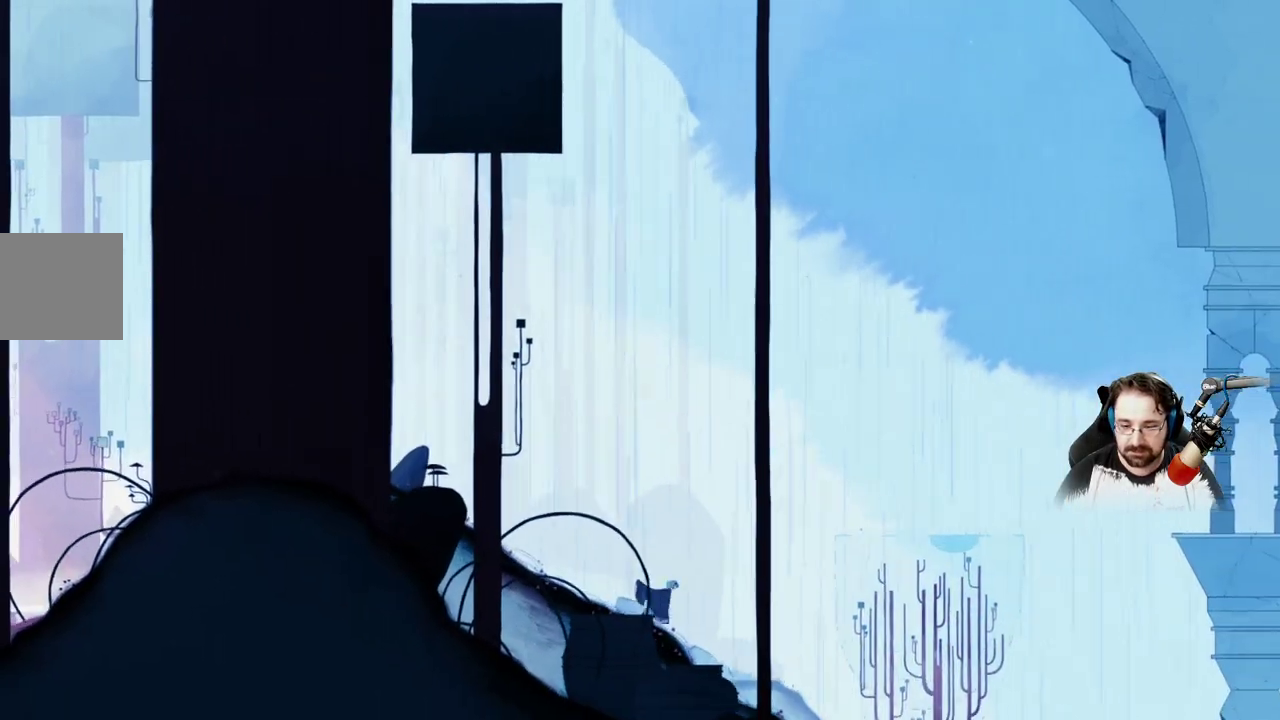
{"buttons": ["A"], "left_stick": "right", "right_stick": "center", "events": [[33, "A", "down"], [400, "A", "up"], [467, "A", "down"]]}
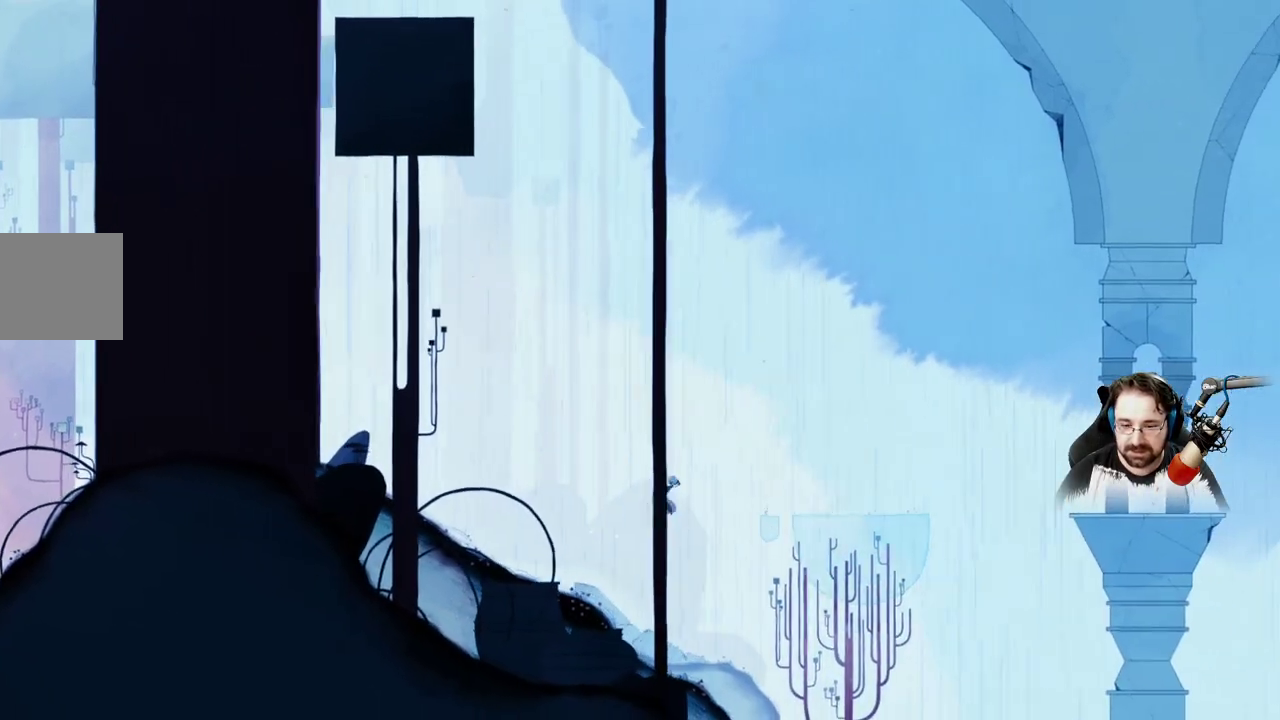
{"buttons": ["A"], "left_stick": "right", "right_stick": "center", "events": []}
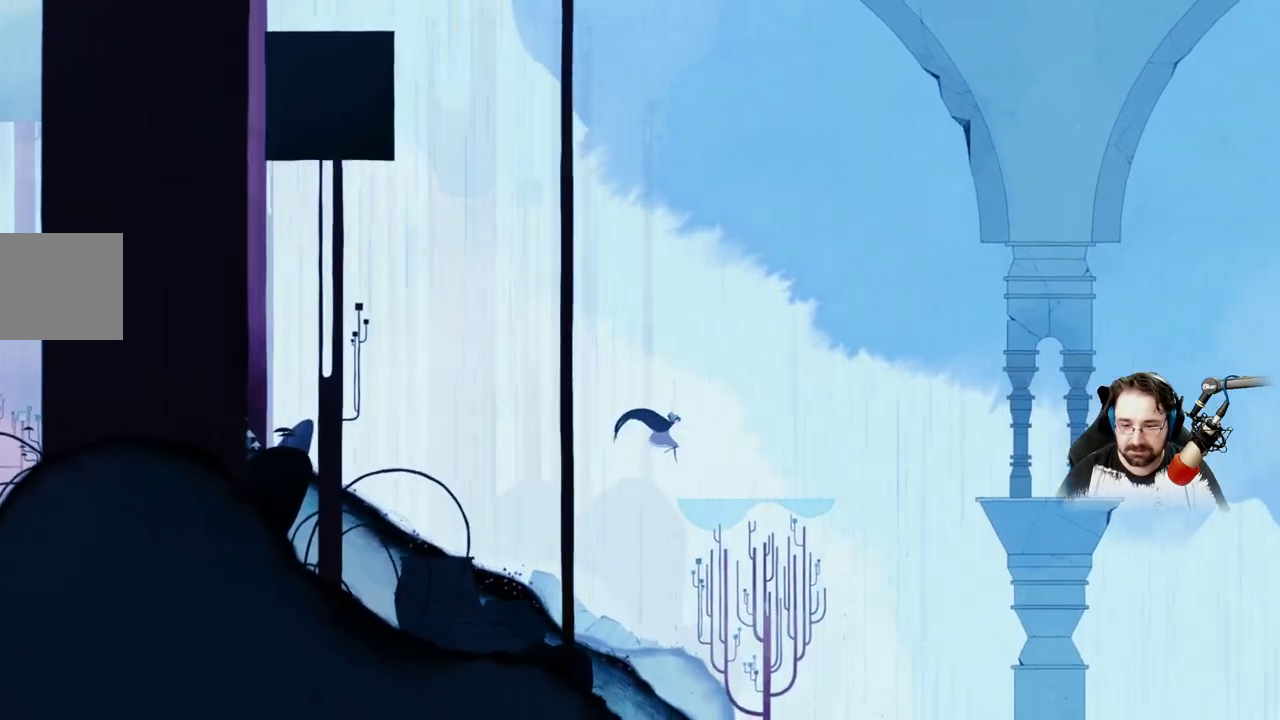
{"buttons": [], "left_stick": "right", "right_stick": "center", "events": [[433, "A", "up"]]}
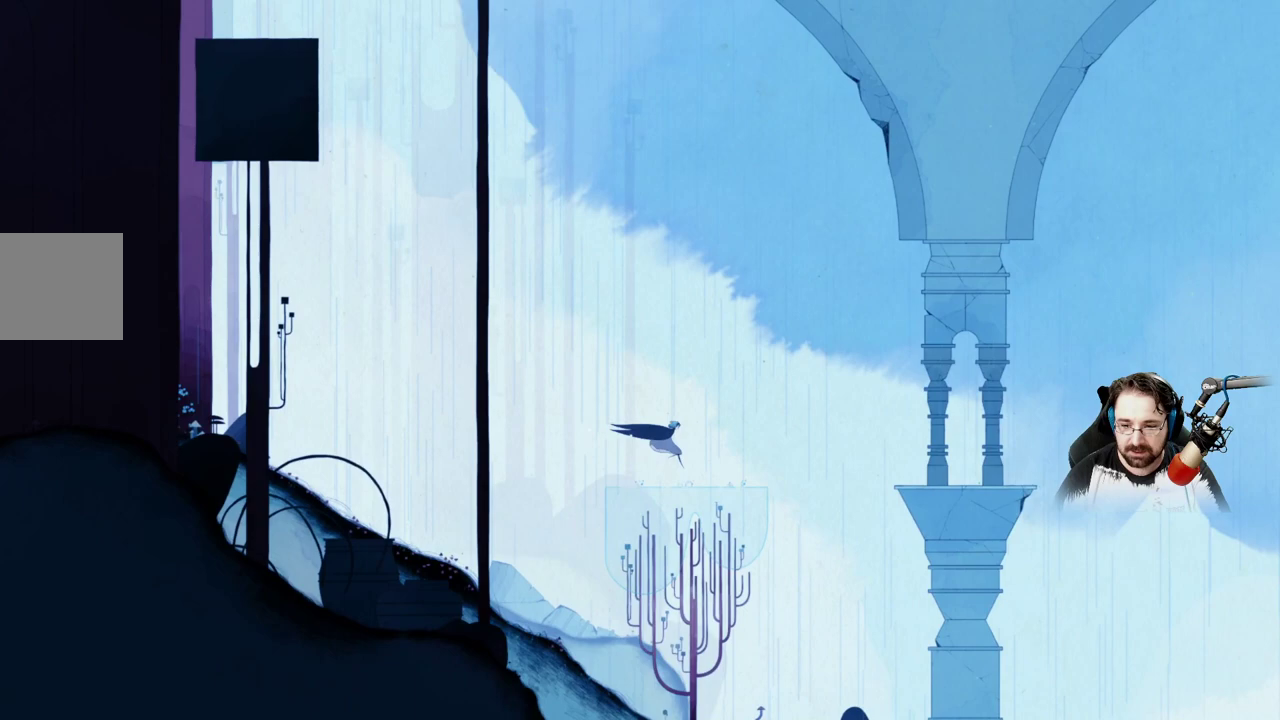
{"buttons": [], "left_stick": "right", "right_stick": "center", "events": []}
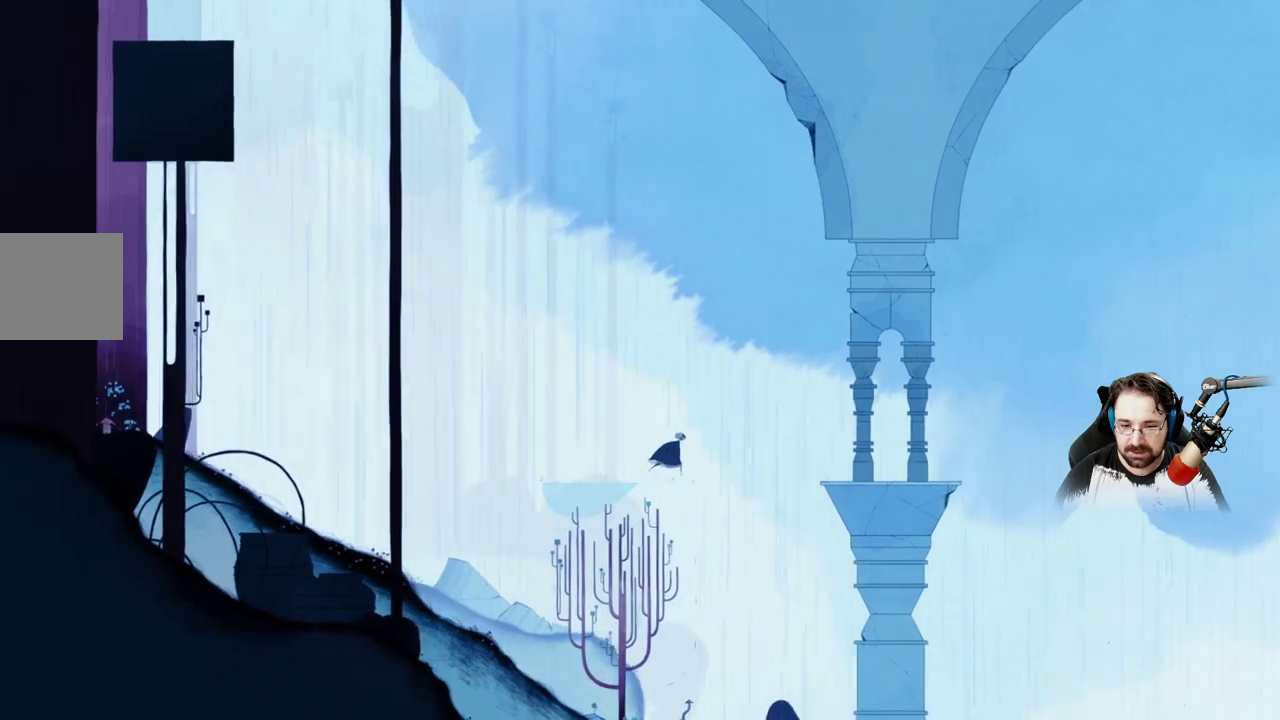
{"buttons": [], "left_stick": "right", "right_stick": "center", "events": [[233, "A", "down"], [500, "A", "up"]]}
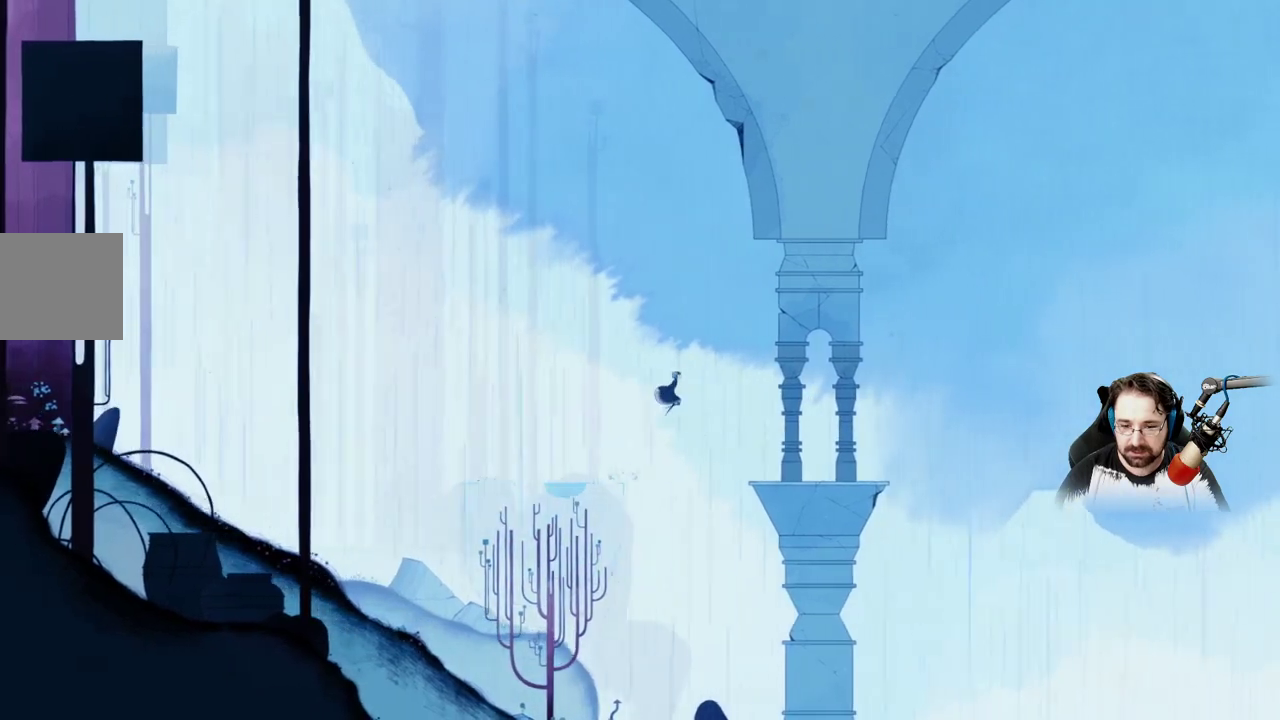
{"buttons": [], "left_stick": "right", "right_stick": "center", "events": [[100, "A", "down"], [267, "A", "up"]]}
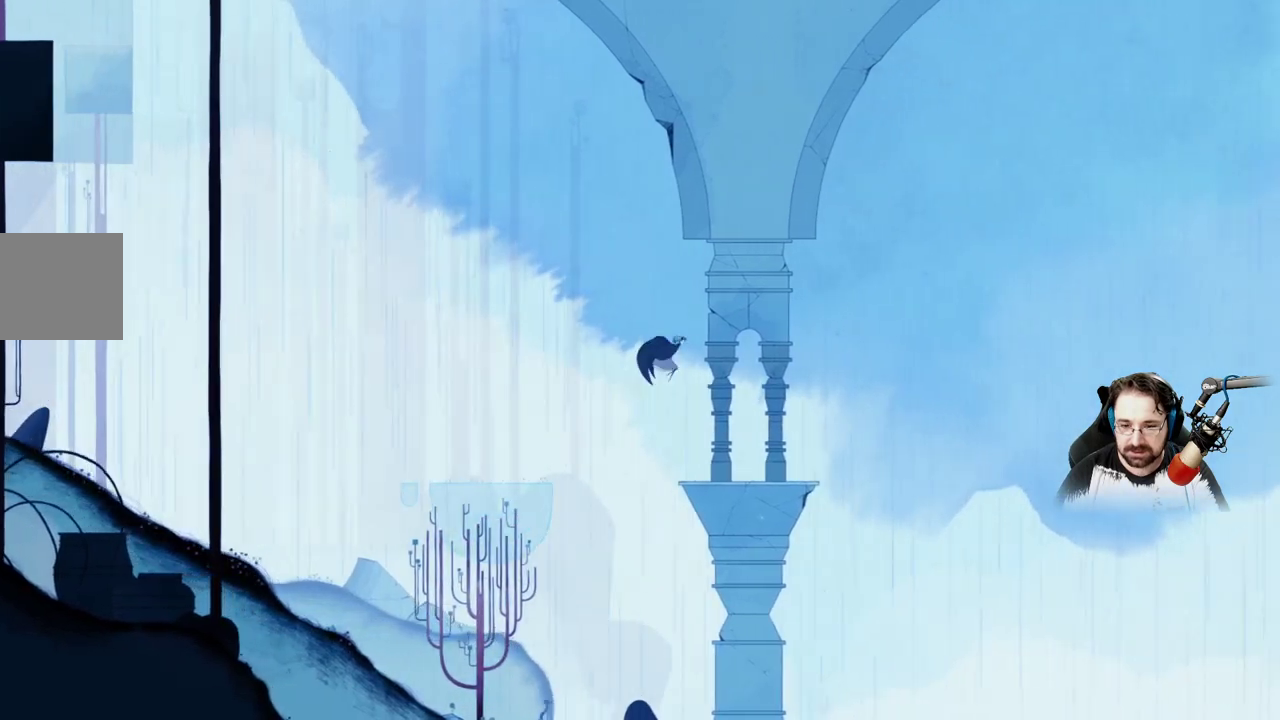
{"buttons": [], "left_stick": "center", "right_stick": "center", "events": [[333, "left_stick", "center"]]}
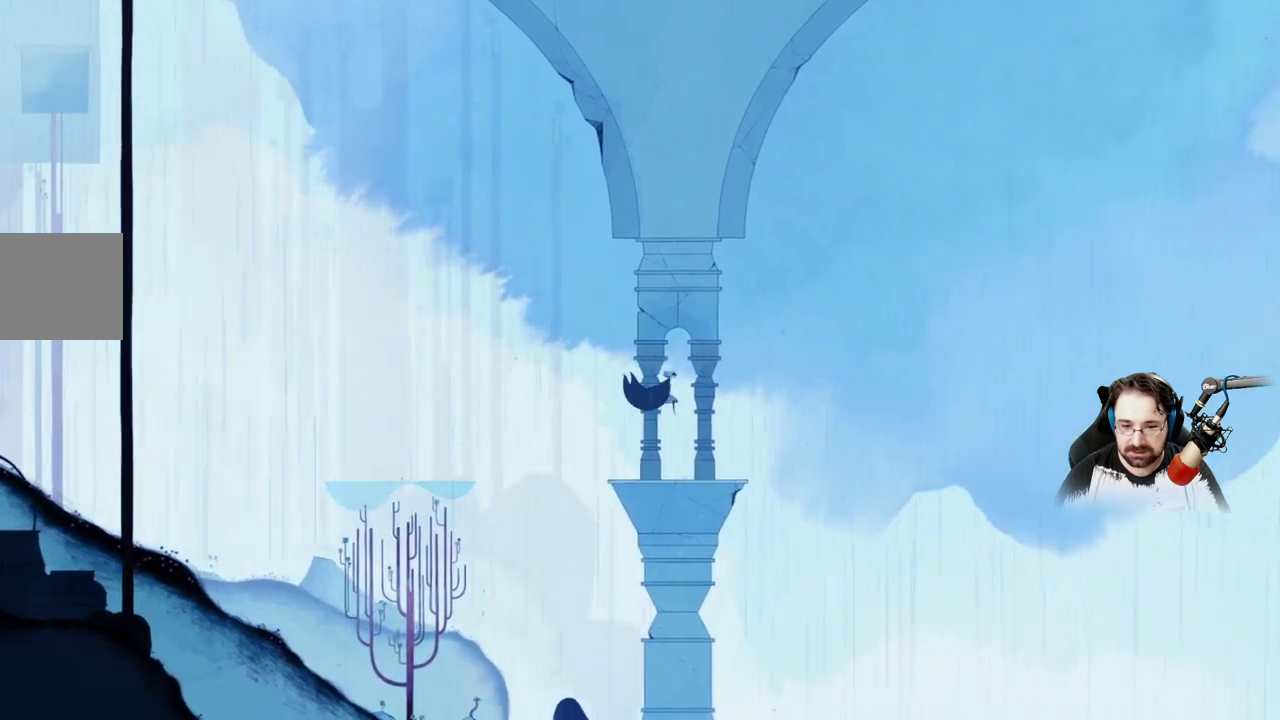
{"buttons": [], "left_stick": "right", "right_stick": "center", "events": [[333, "left_stick", "right"]]}